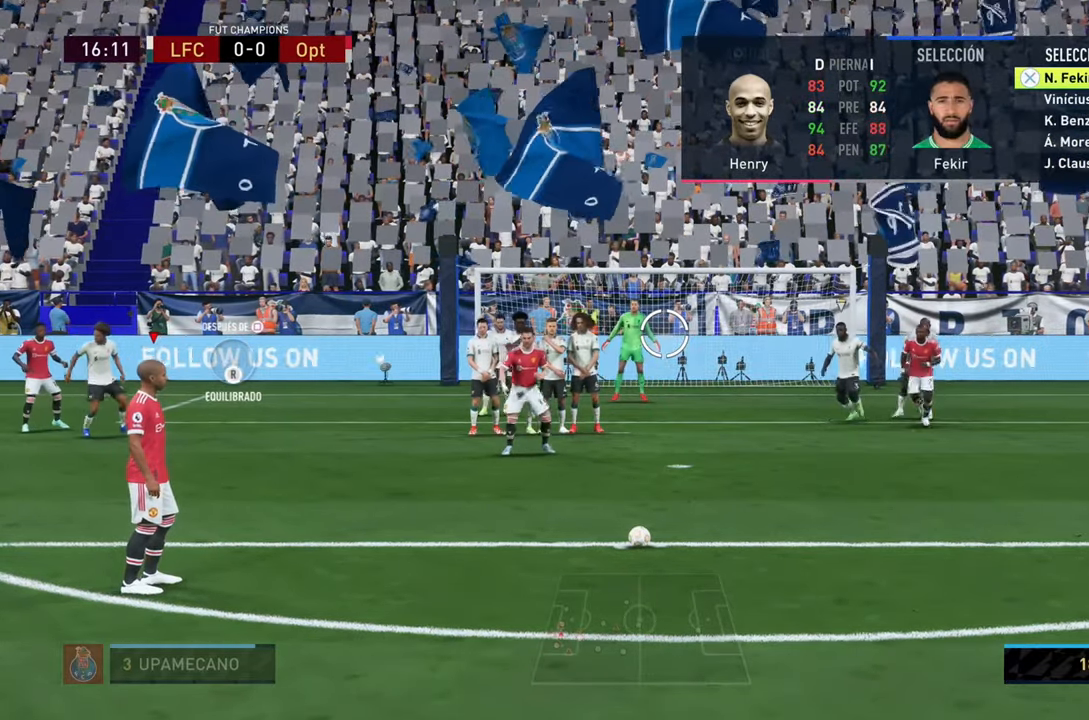
Gameplay with a controller (PlayStation layout); each line is a JSON object with the inputs held at the frame after it. "events" lists button and stick changes between this image and that frame as [ms after this image, input, new state], when the widget could be followed in between. Not read: L3 R3.
{"buttons": ["R2"], "left_stick": "center", "right_stick": "center", "events": [[300, "left_stick", "up"], [467, "left_stick", "center"]]}
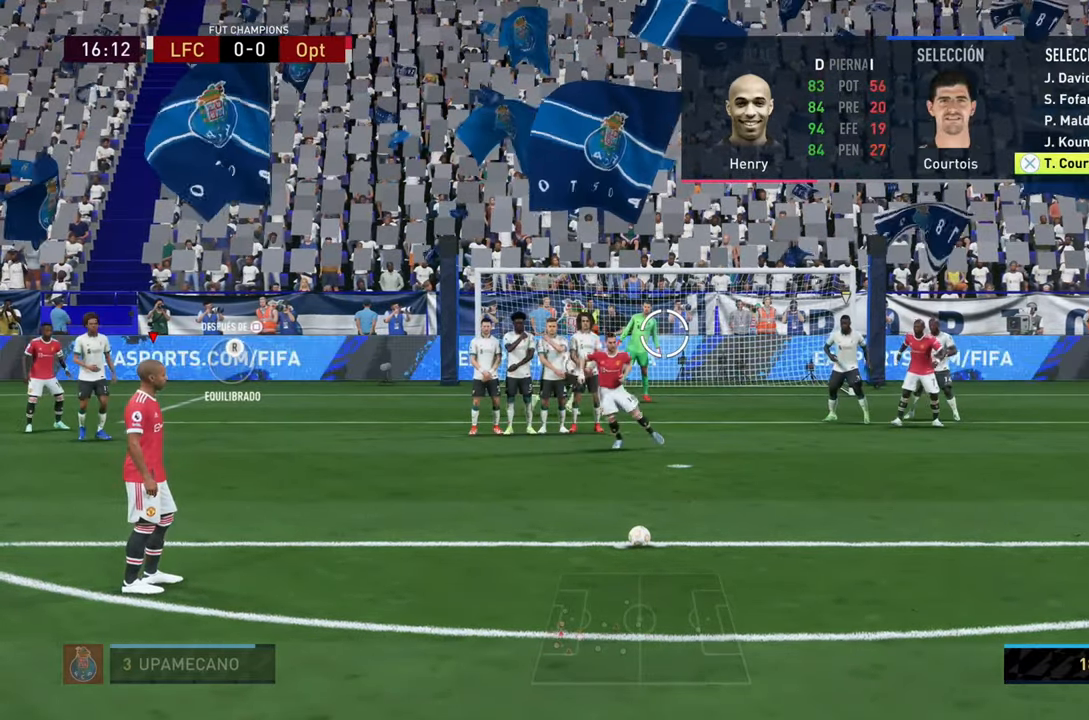
{"buttons": ["R2"], "left_stick": "center", "right_stick": "center", "events": [[234, "left_stick", "down"], [401, "left_stick", "center"]]}
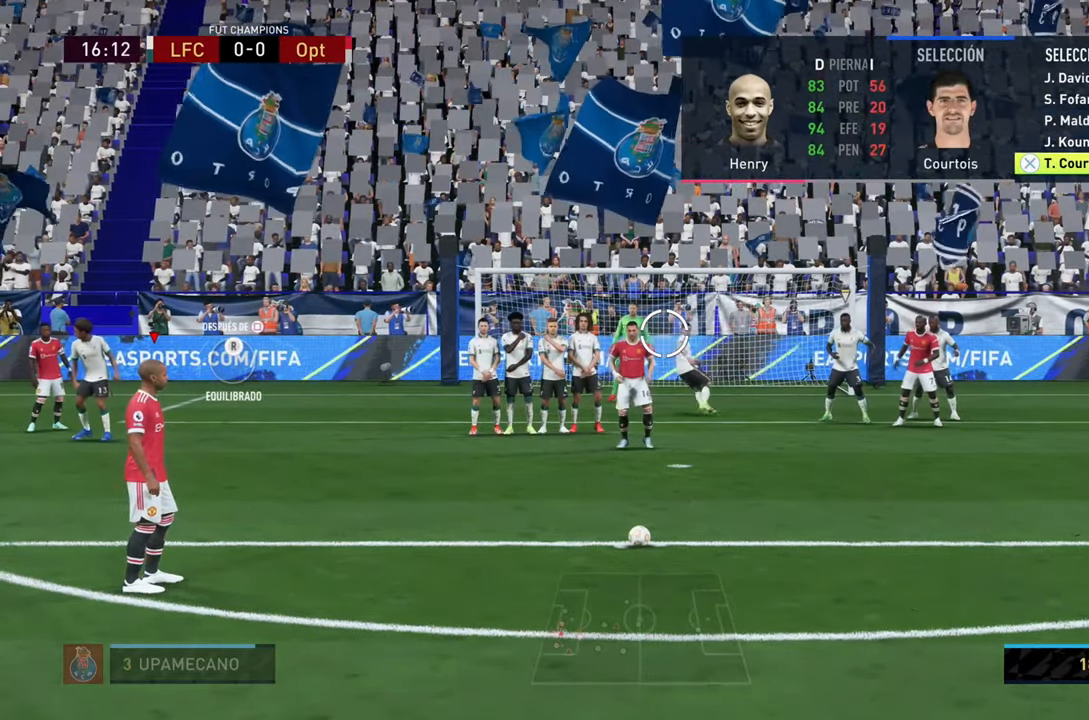
{"buttons": ["R2"], "left_stick": "center", "right_stick": "center", "events": []}
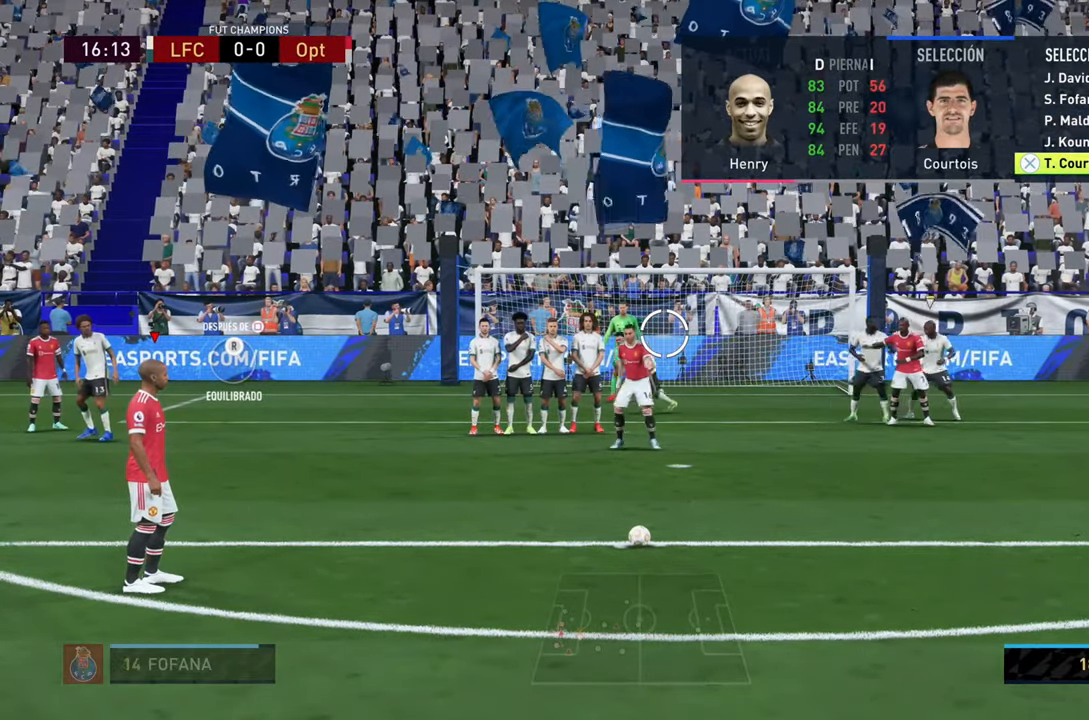
{"buttons": ["R2"], "left_stick": "center", "right_stick": "center", "events": [[34, "left_stick", "down"], [234, "left_stick", "center"]]}
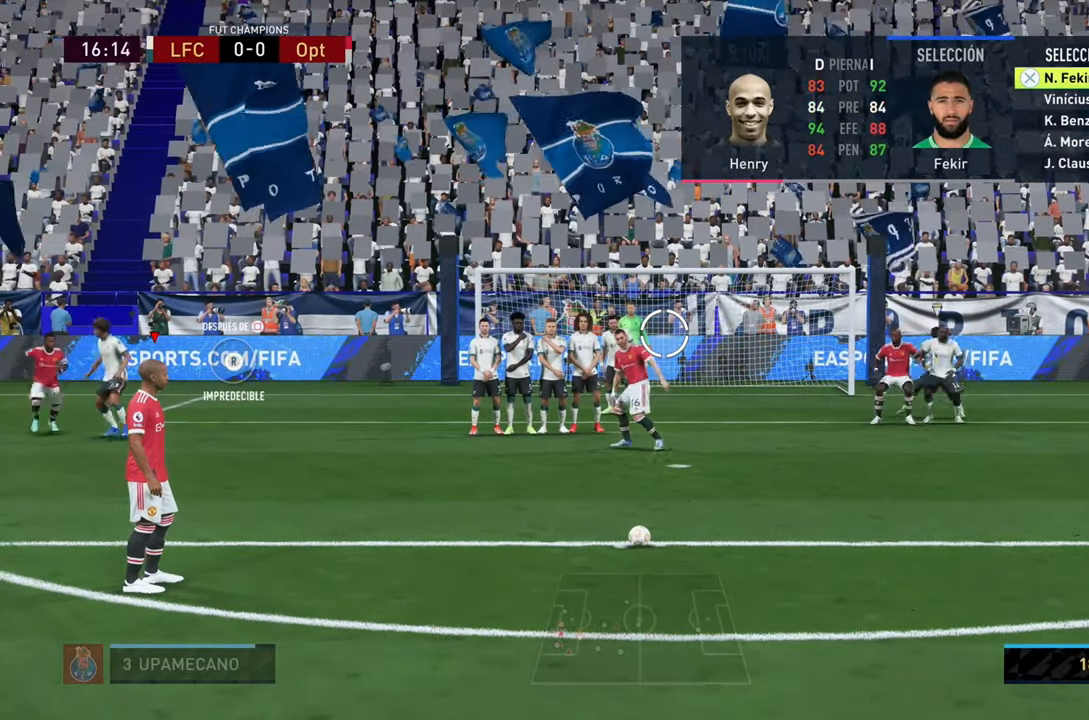
{"buttons": [], "left_stick": "center", "right_stick": "center", "events": [[67, "CROSS", "down"], [167, "CROSS", "up"], [167, "R2", "up"], [200, "CROSS", "down"], [233, "CROSS", "up"], [233, "R2", "down"], [367, "R2", "up"]]}
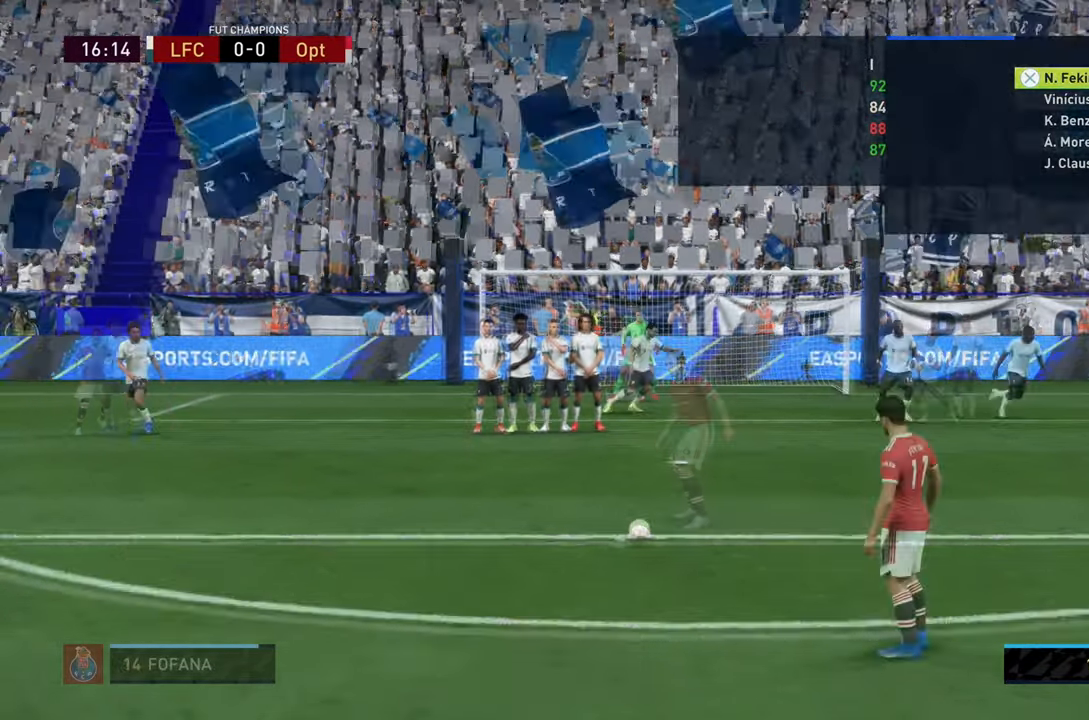
{"buttons": [], "left_stick": "center", "right_stick": "center"}
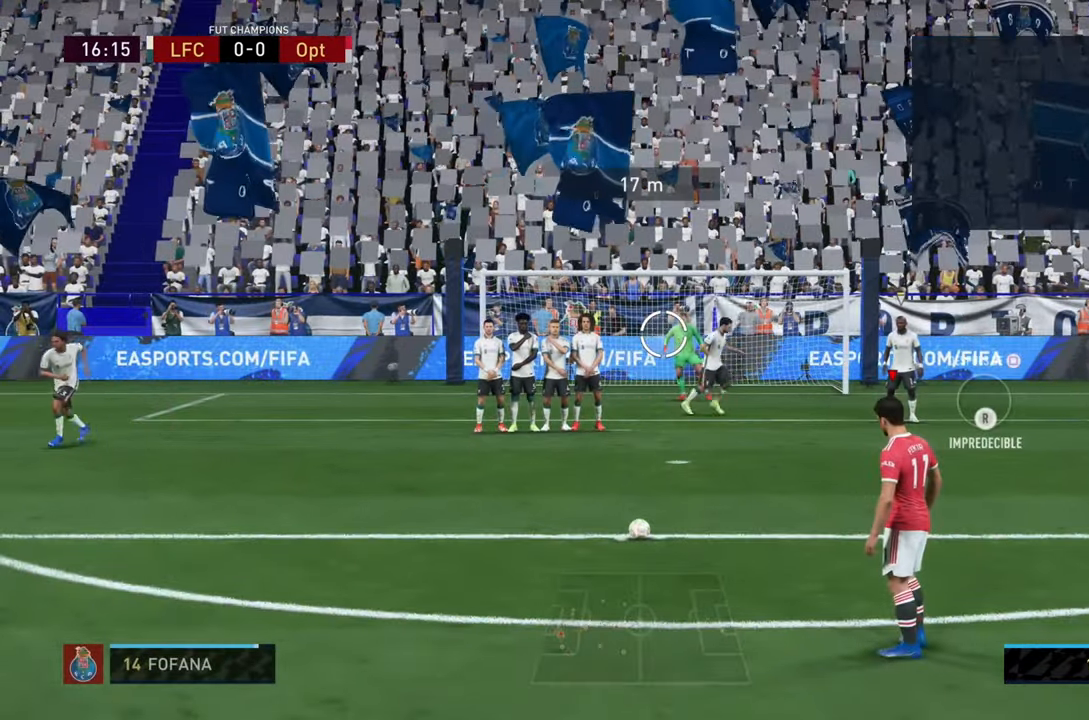
{"buttons": [], "left_stick": "center", "right_stick": "center", "events": []}
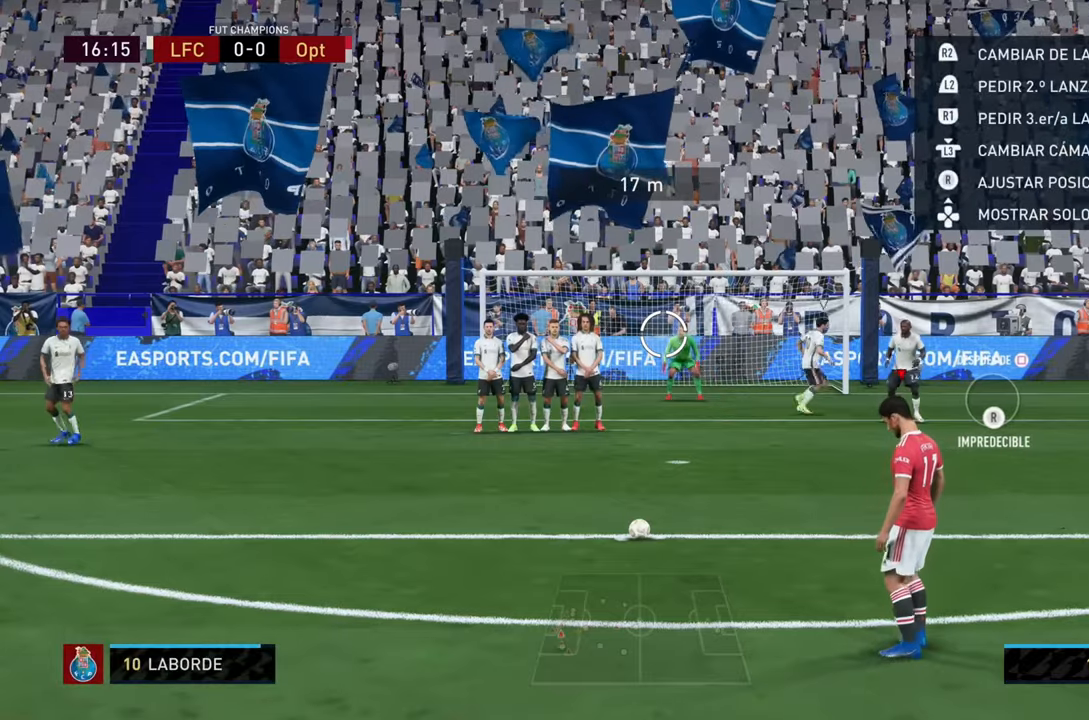
{"buttons": [], "left_stick": "center", "right_stick": "center", "events": []}
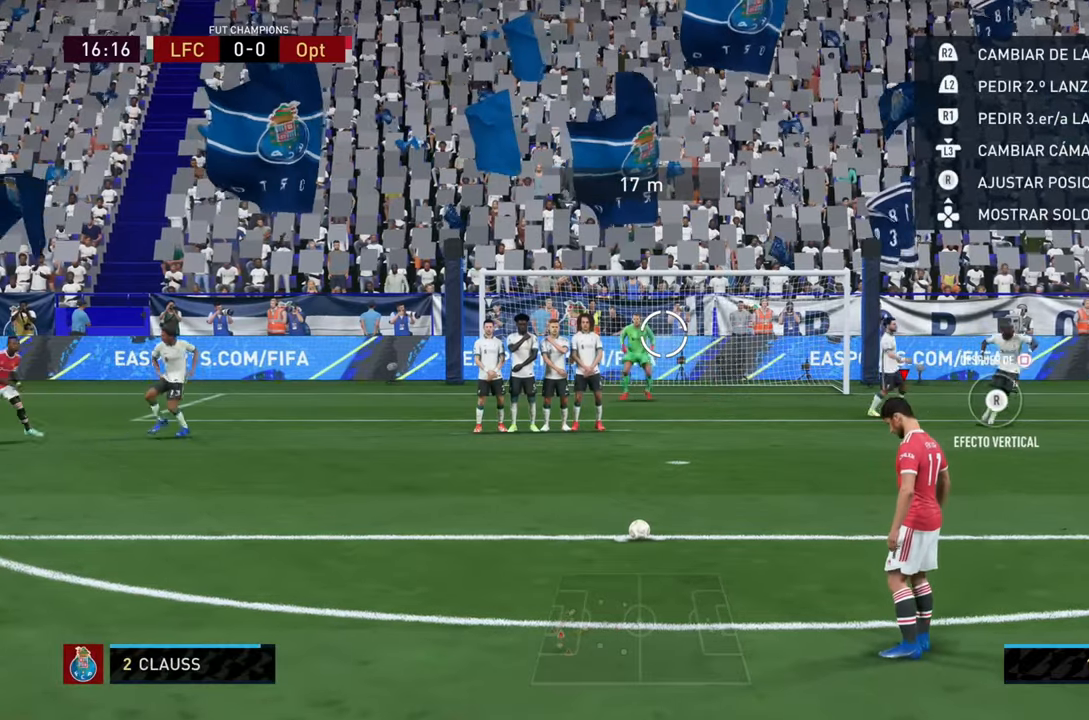
{"buttons": [], "left_stick": "center", "right_stick": "center", "events": []}
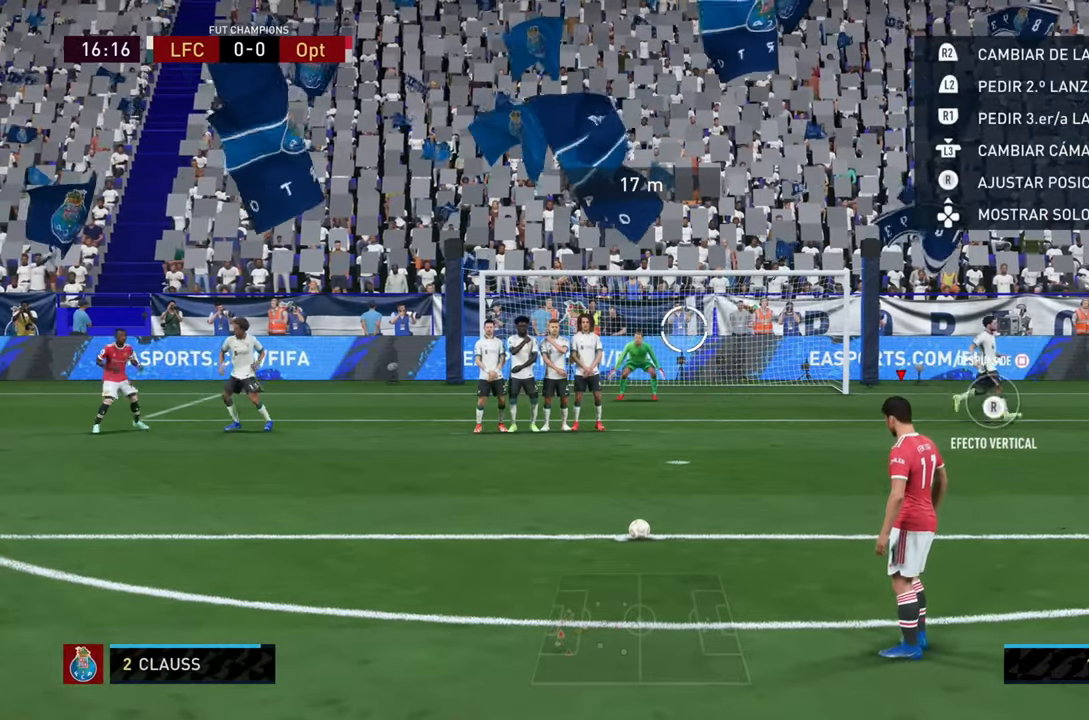
{"buttons": [], "left_stick": "right", "right_stick": "center", "events": [[33, "left_stick", "right"]]}
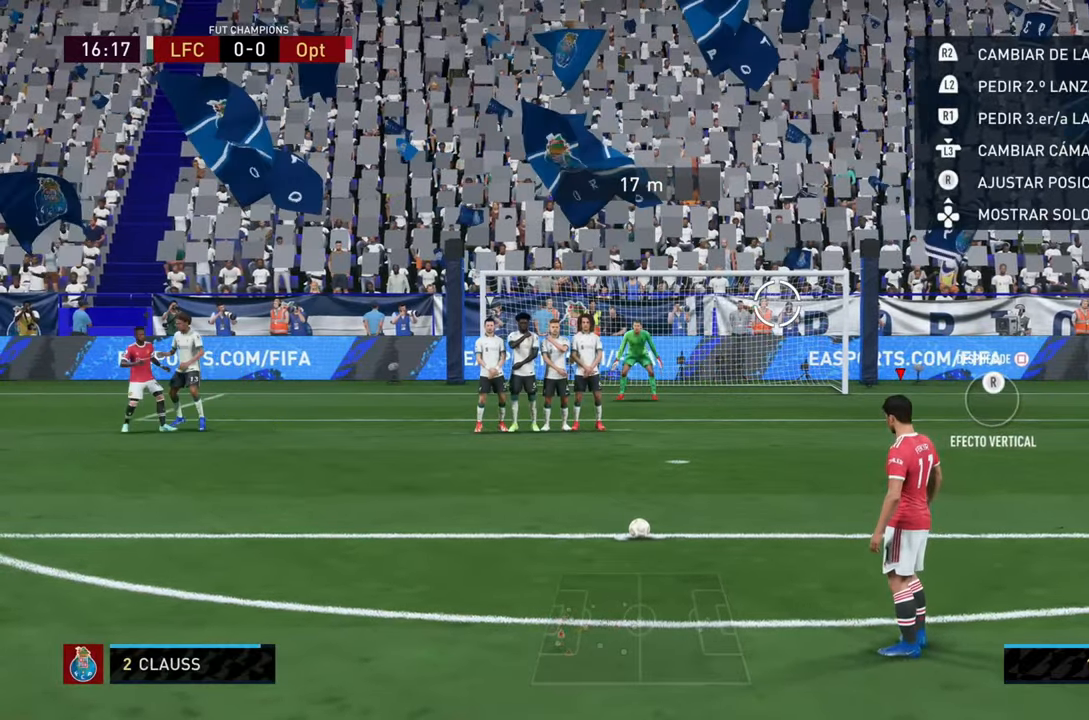
{"buttons": [], "left_stick": "right", "right_stick": "center", "events": []}
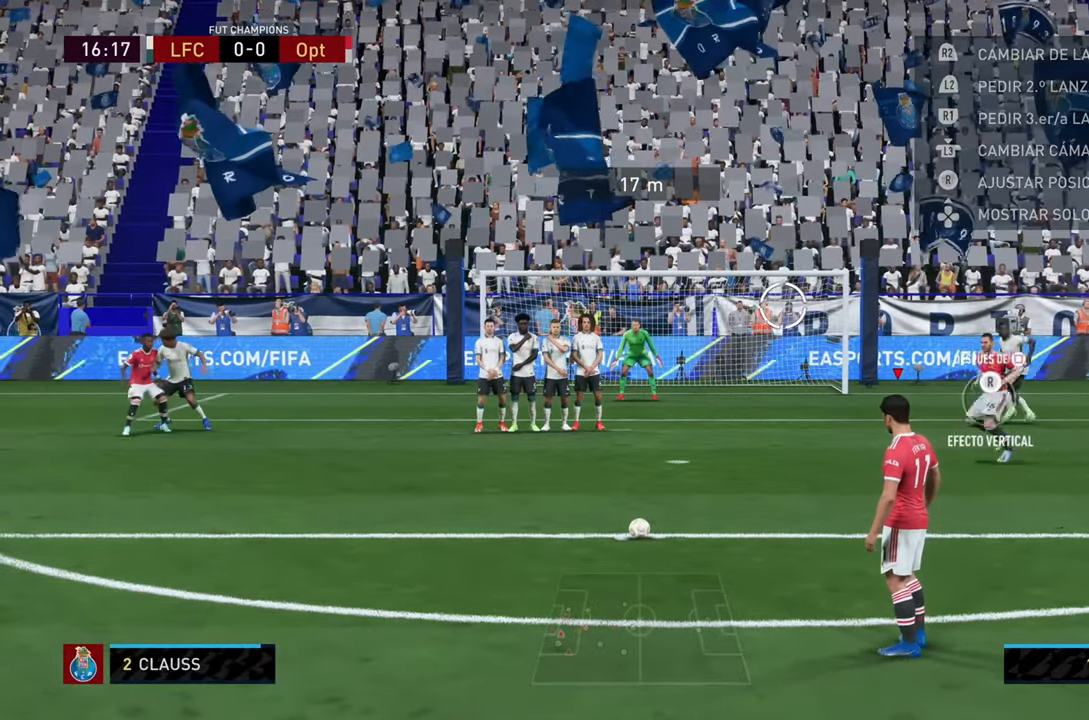
{"buttons": [], "left_stick": "right", "right_stick": "center", "events": []}
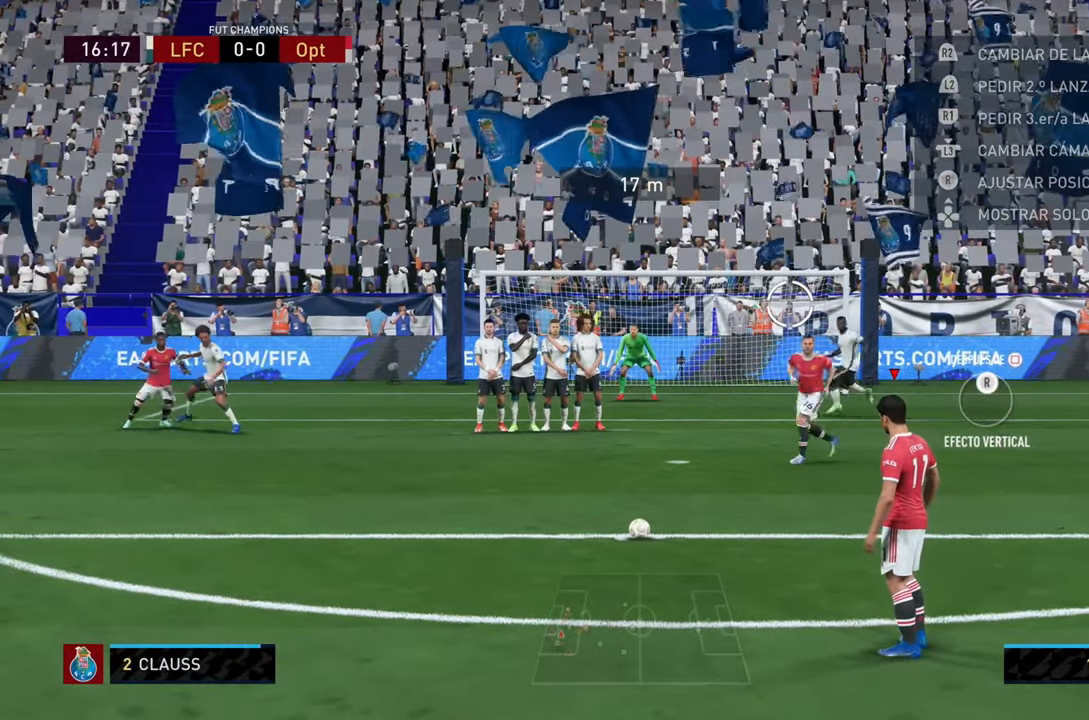
{"buttons": [], "left_stick": "right", "right_stick": "center", "events": []}
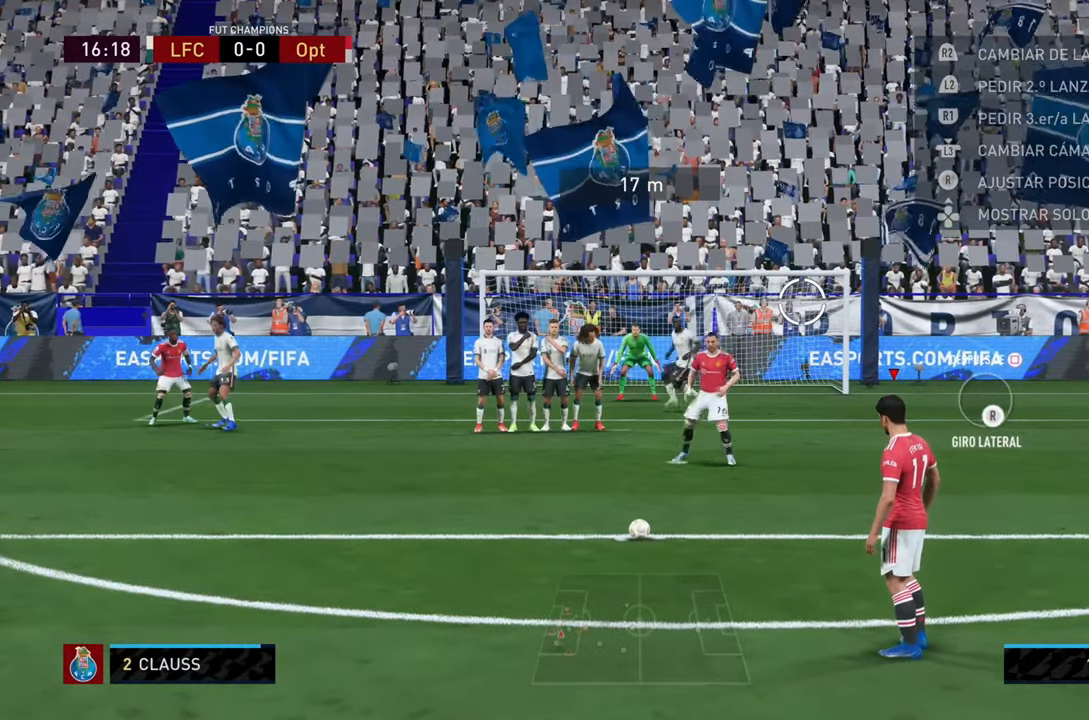
{"buttons": [], "left_stick": "right", "right_stick": "center", "events": []}
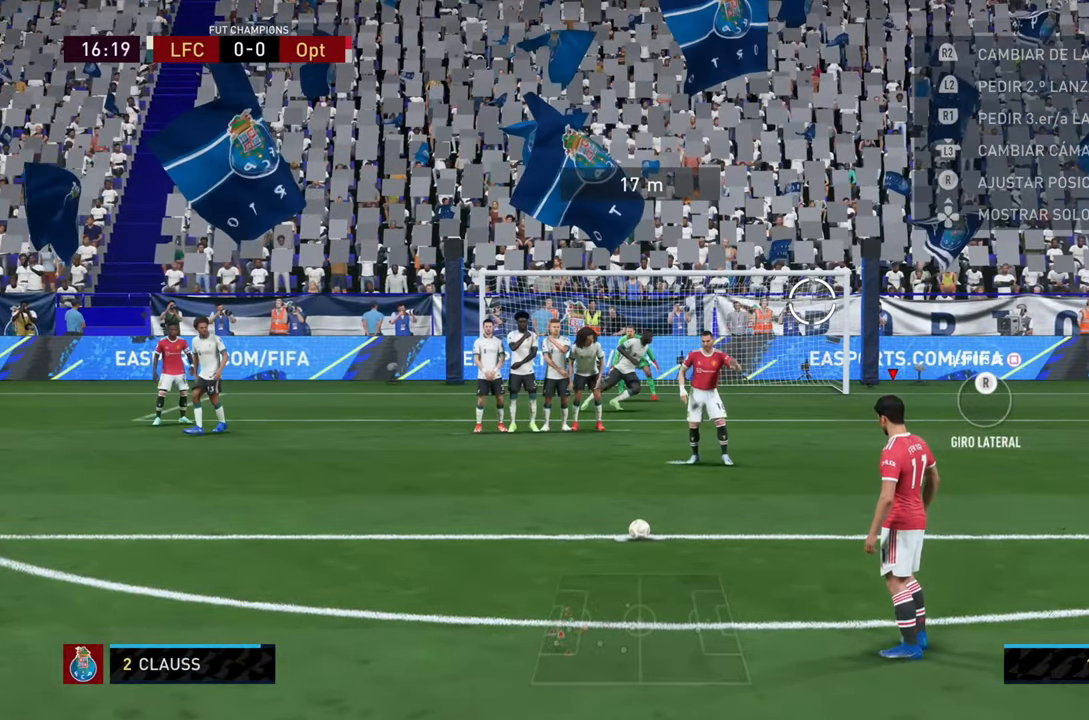
{"buttons": [], "left_stick": "right", "right_stick": "center", "events": []}